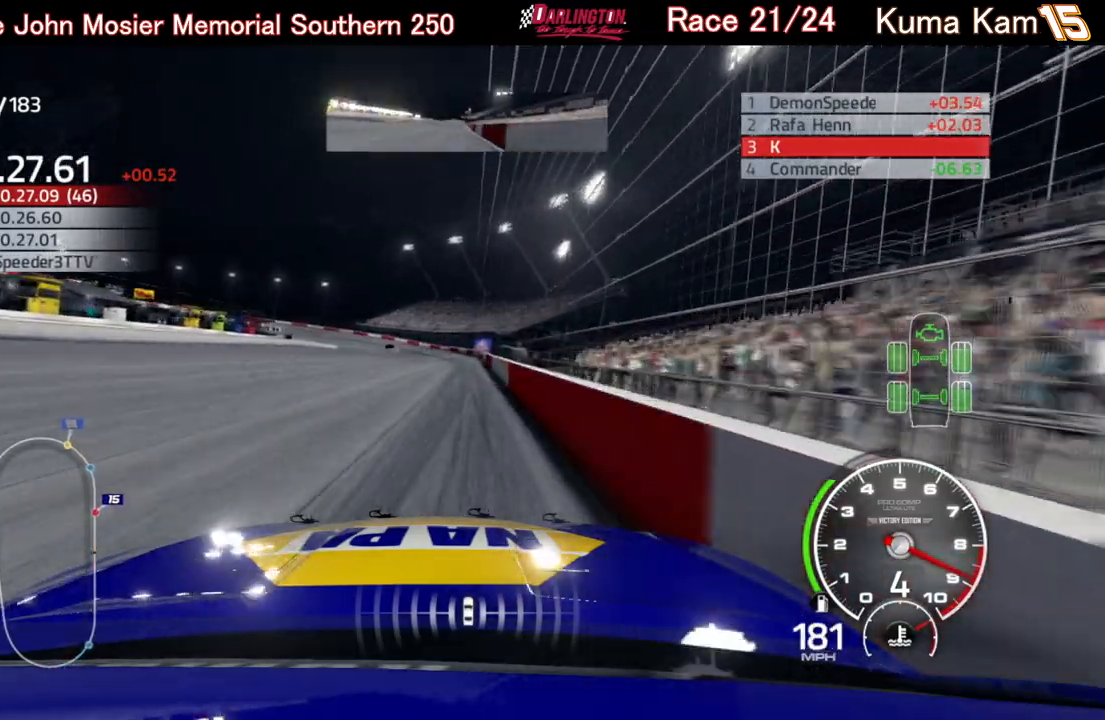
Gameplay with a controller (Xbox layout); each line is a JSON object with the inputs held at the frame after it. "events" lists button and stick changes between this image and that frame as [ms after this image, input, new state], when the widget could be followed in between.
{"buttons": ["R2"], "left_stick": "left", "right_stick": "center", "events": [[450, "left_stick", "left"]]}
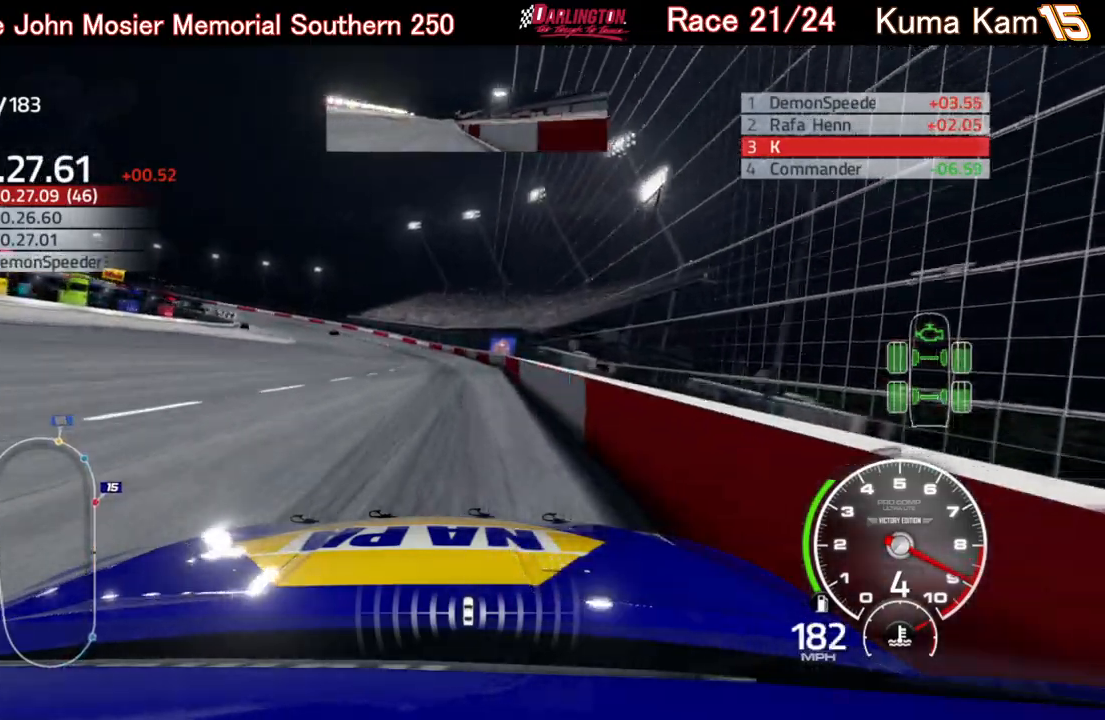
{"buttons": ["R2"], "left_stick": "left", "right_stick": "center", "events": []}
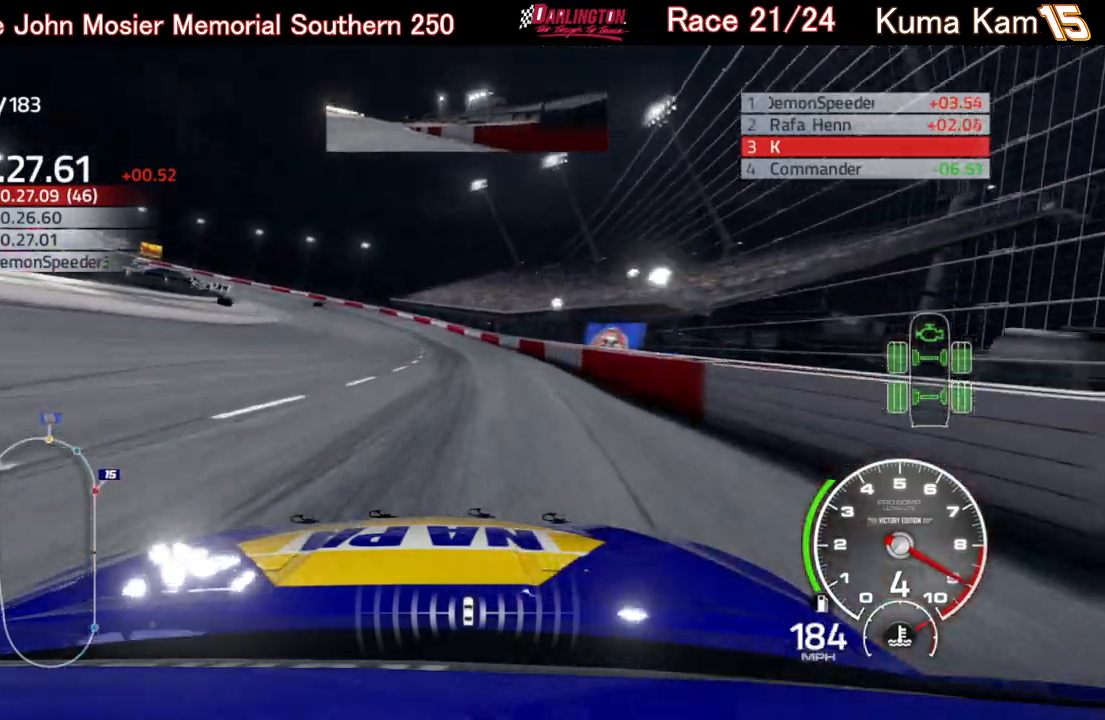
{"buttons": ["L2"], "left_stick": "left", "right_stick": "center", "events": [[283, "R2", "up"], [350, "L2", "down"]]}
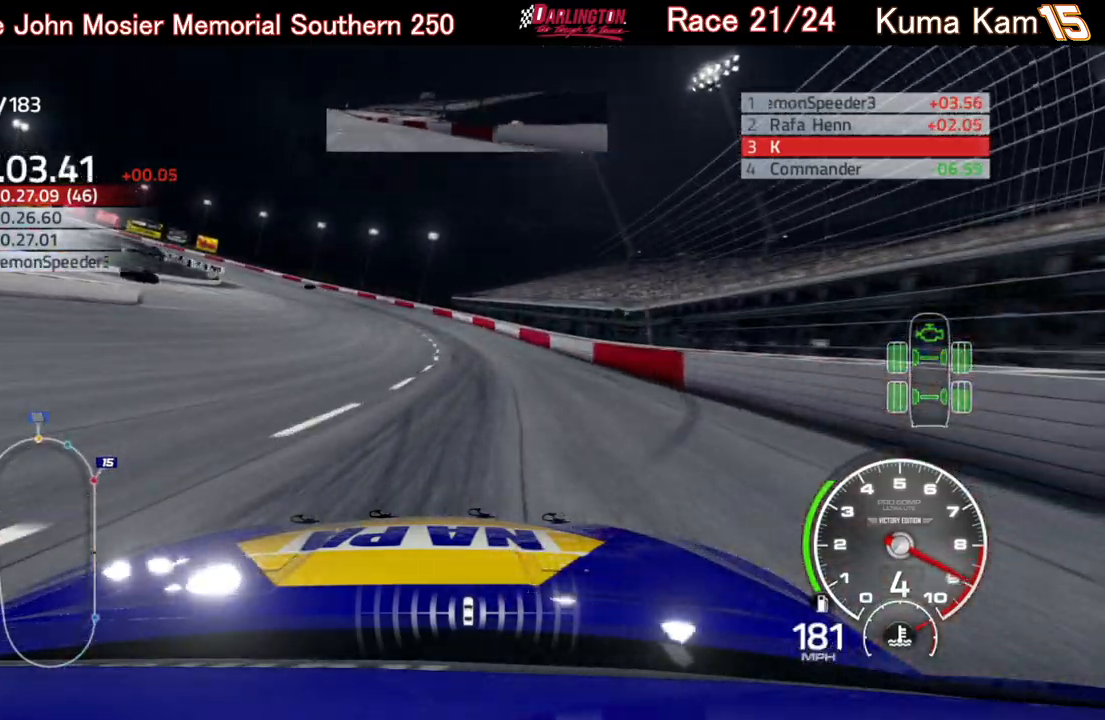
{"buttons": [], "left_stick": "left", "right_stick": "center", "events": [[233, "L2", "up"]]}
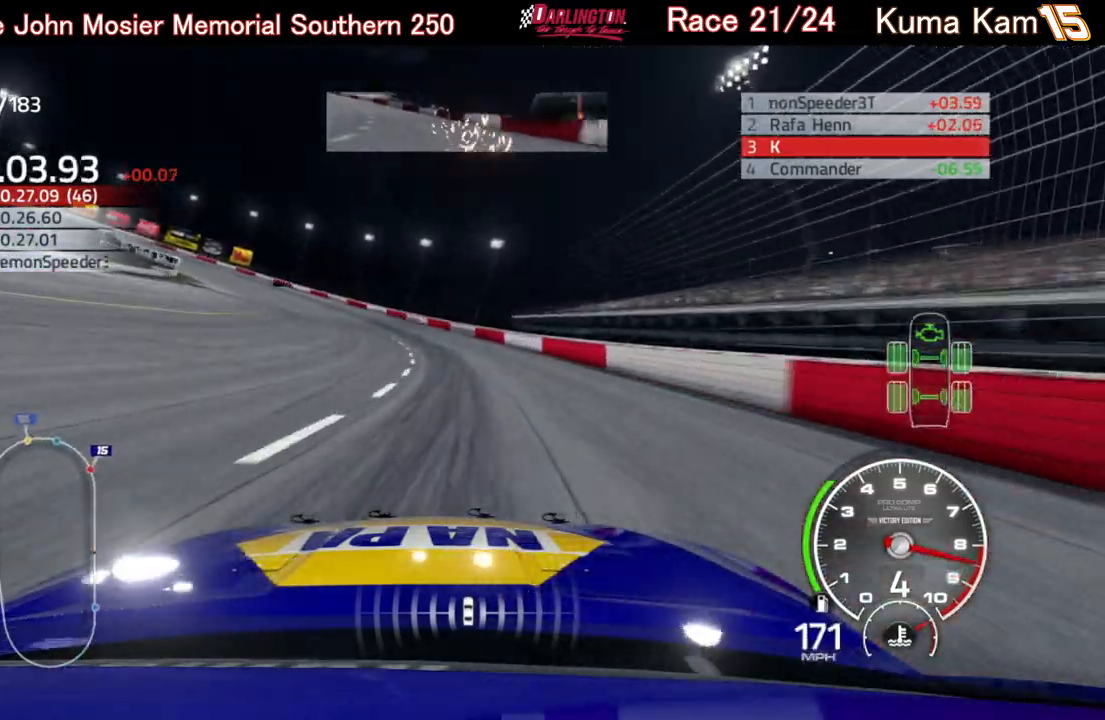
{"buttons": ["R2"], "left_stick": "left", "right_stick": "center", "events": [[33, "R2", "down"]]}
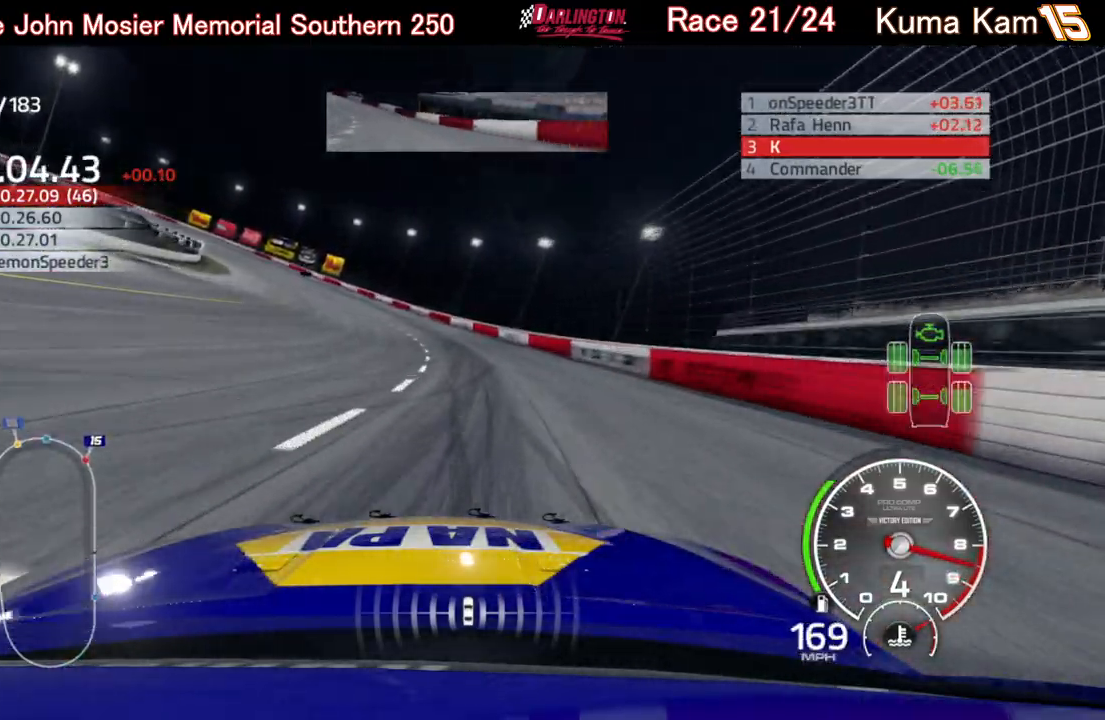
{"buttons": ["R2"], "left_stick": "left", "right_stick": "center", "events": []}
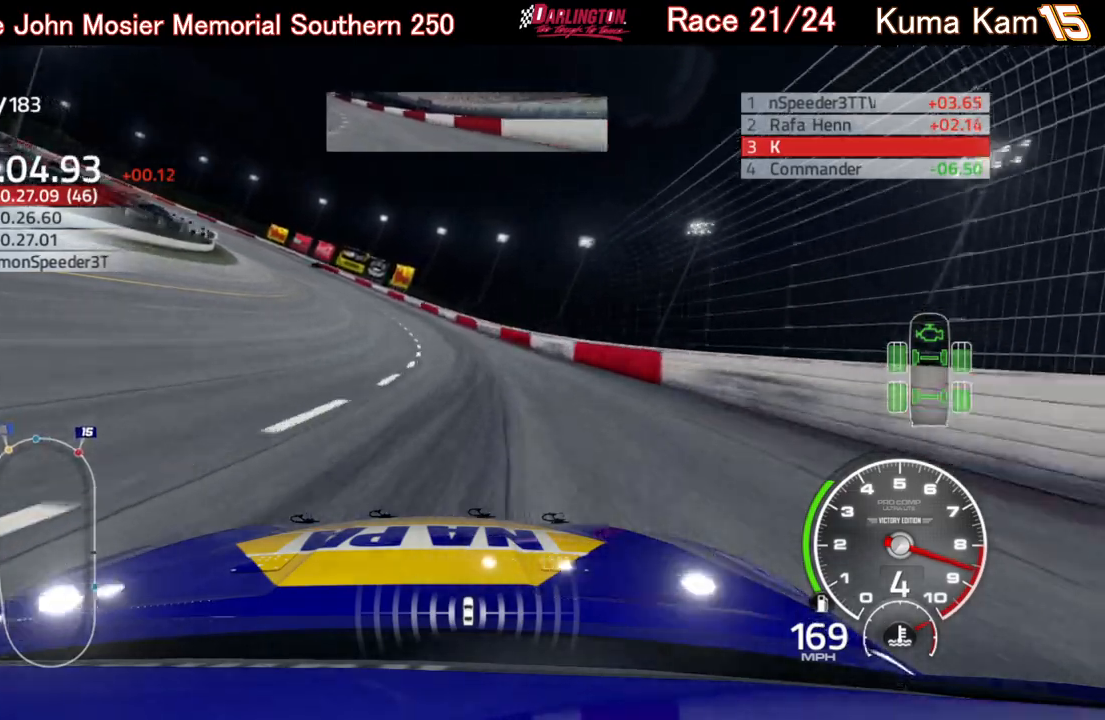
{"buttons": ["R2"], "left_stick": "left", "right_stick": "center", "events": [[367, "left_stick", "center"], [417, "left_stick", "left"]]}
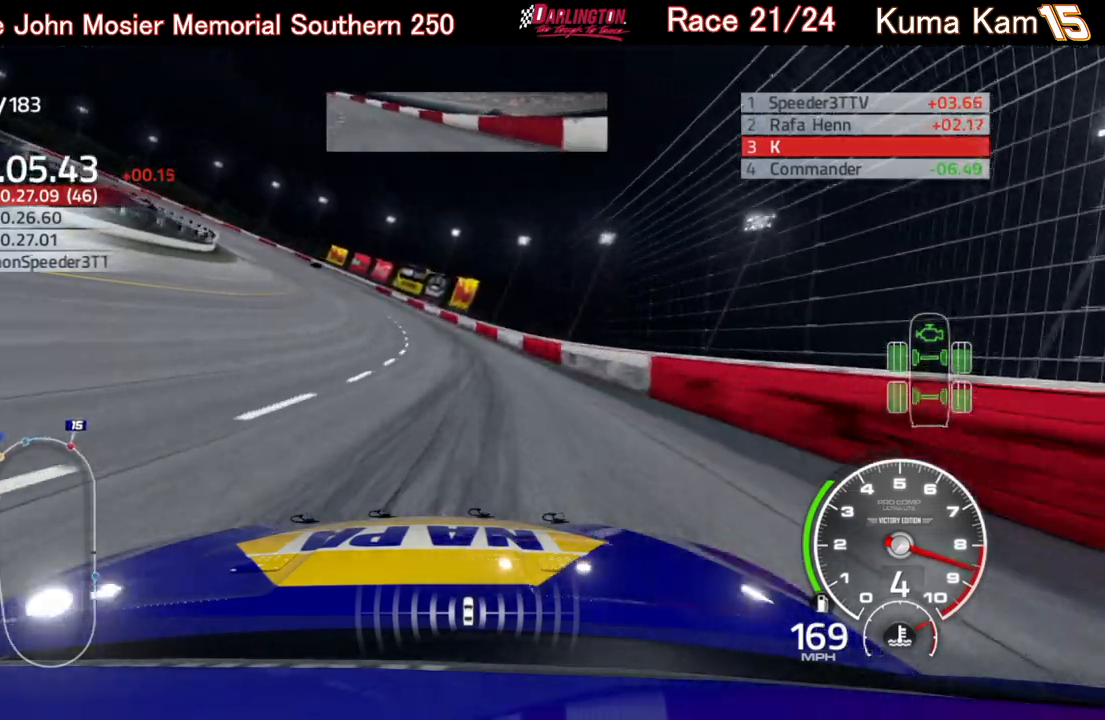
{"buttons": ["R2"], "left_stick": "left", "right_stick": "center", "events": []}
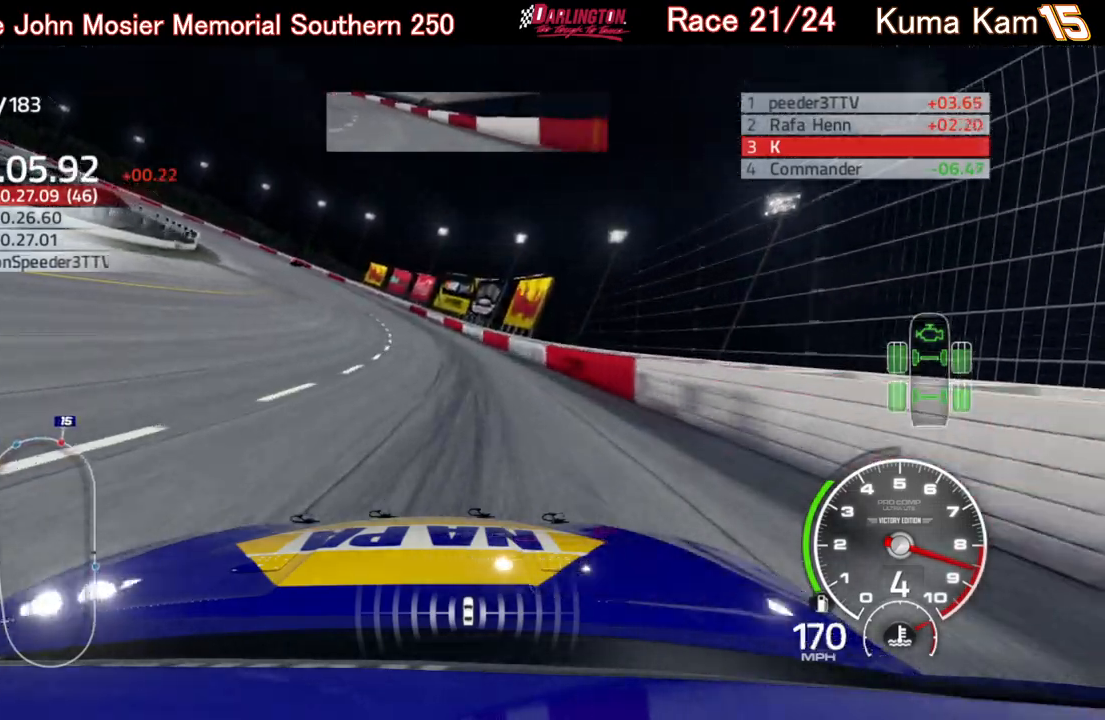
{"buttons": ["R2"], "left_stick": "center", "right_stick": "center", "events": [[50, "left_stick", "center"], [100, "left_stick", "left"], [483, "left_stick", "center"]]}
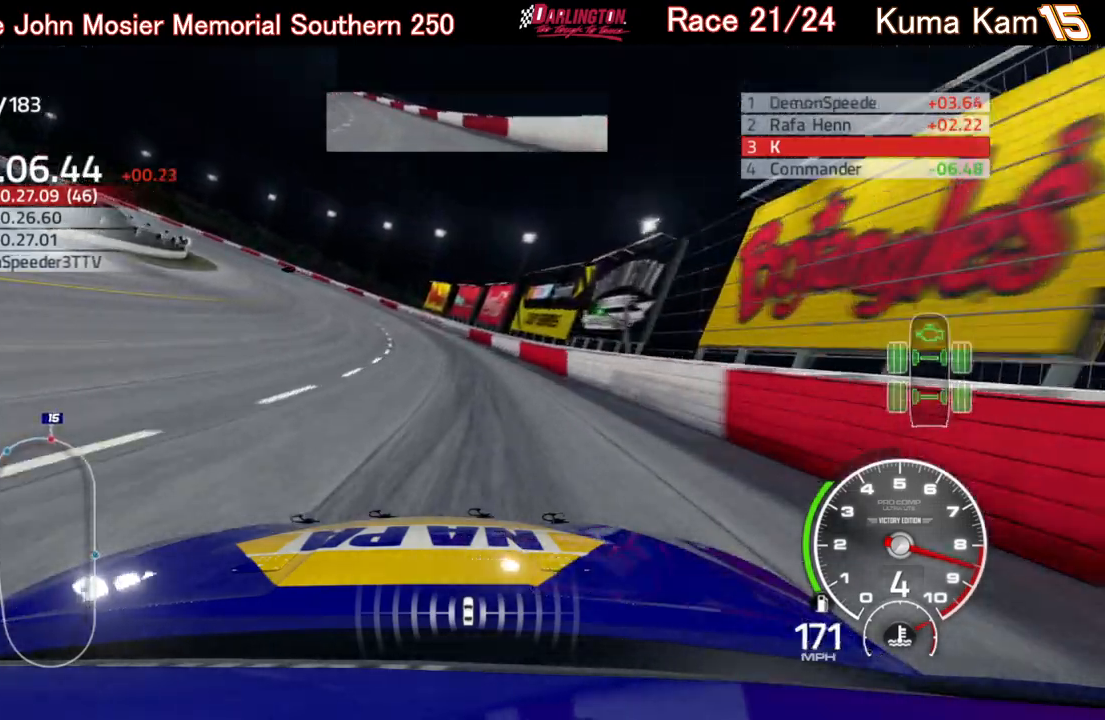
{"buttons": ["R2"], "left_stick": "left", "right_stick": "center", "events": [[33, "left_stick", "left"]]}
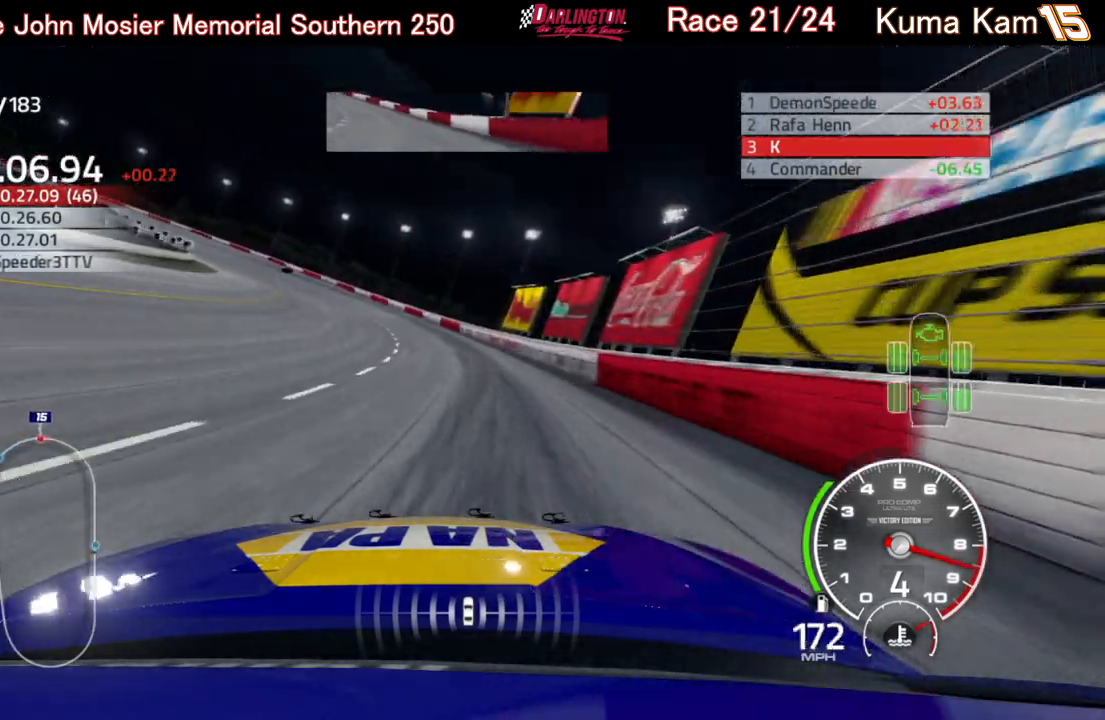
{"buttons": ["R2"], "left_stick": "left", "right_stick": "center", "events": []}
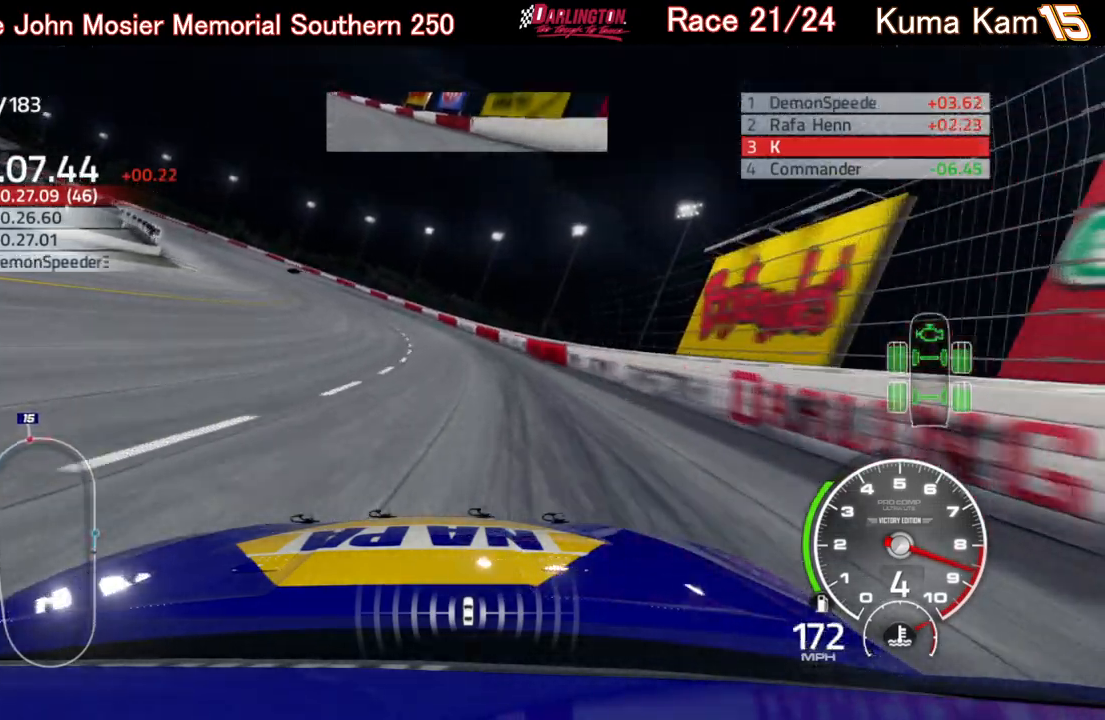
{"buttons": ["R2"], "left_stick": "left", "right_stick": "center", "events": []}
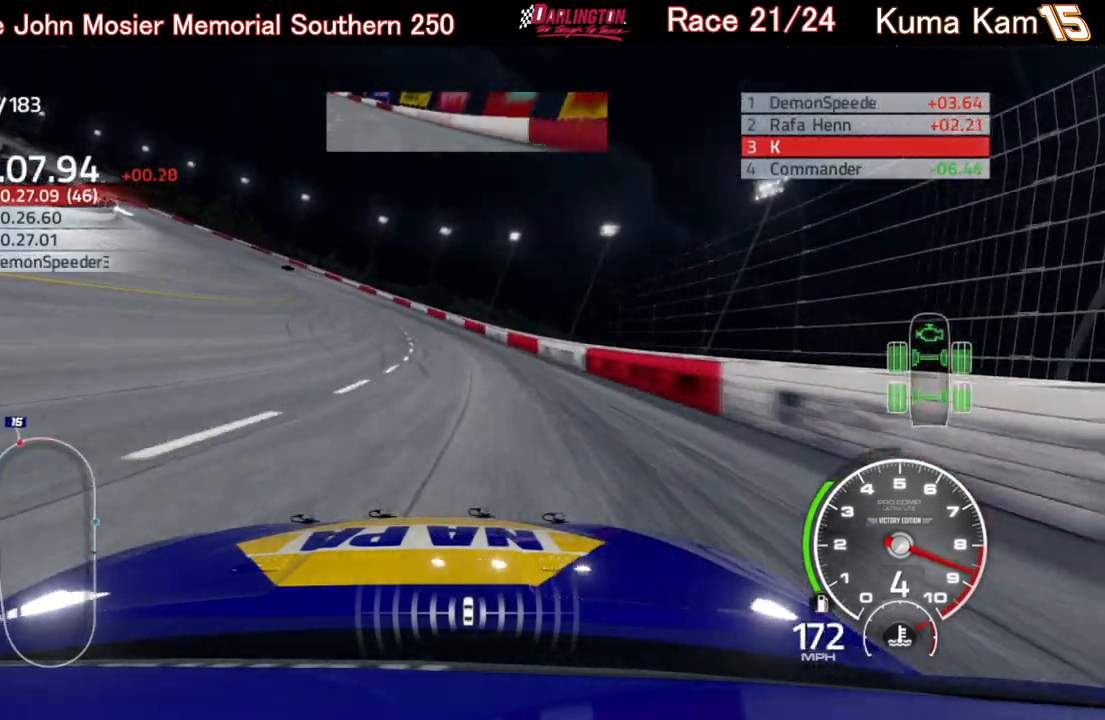
{"buttons": ["R2"], "left_stick": "left", "right_stick": "center", "events": []}
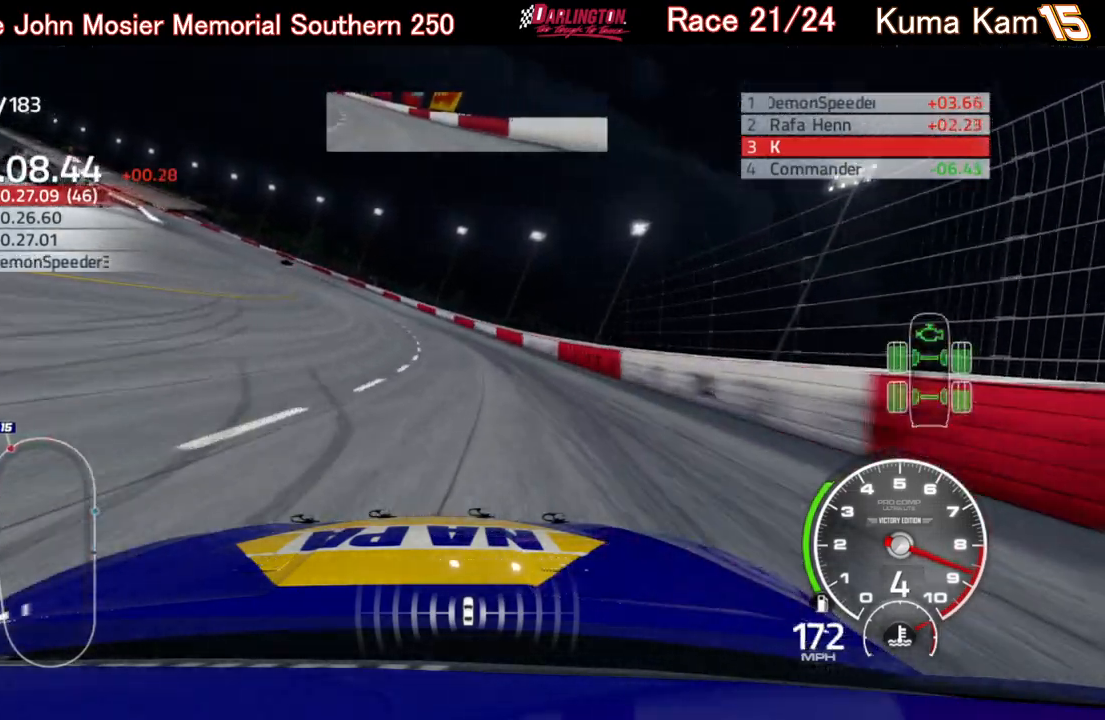
{"buttons": ["R2"], "left_stick": "left", "right_stick": "center", "events": []}
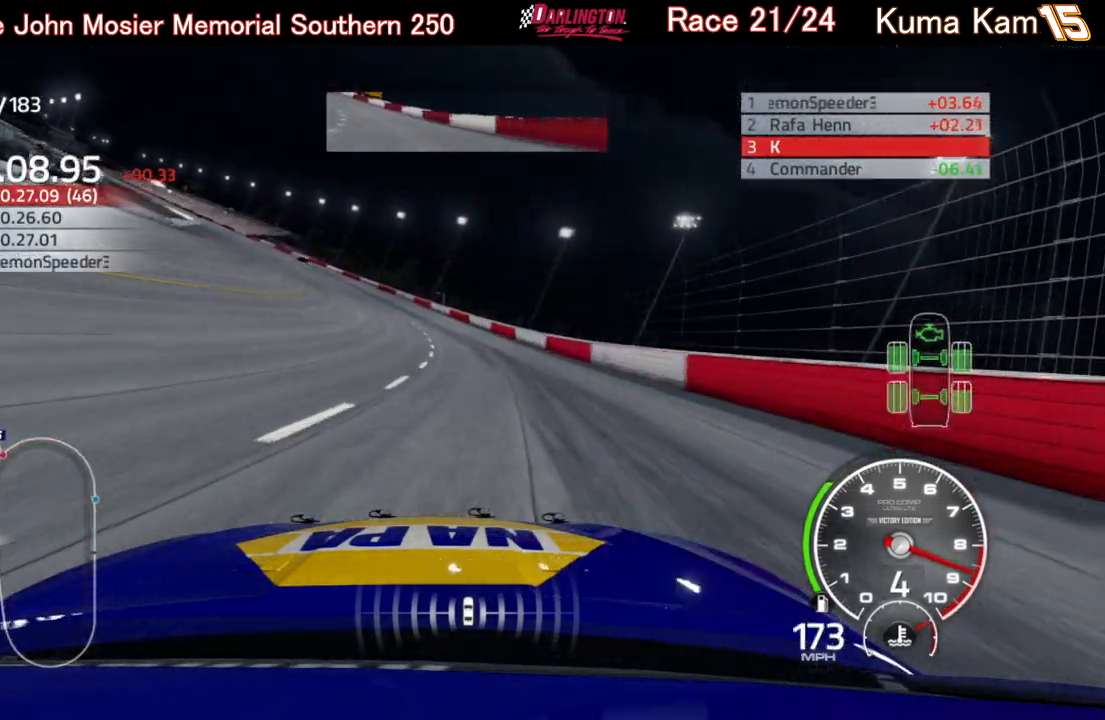
{"buttons": ["R2"], "left_stick": "left", "right_stick": "center", "events": []}
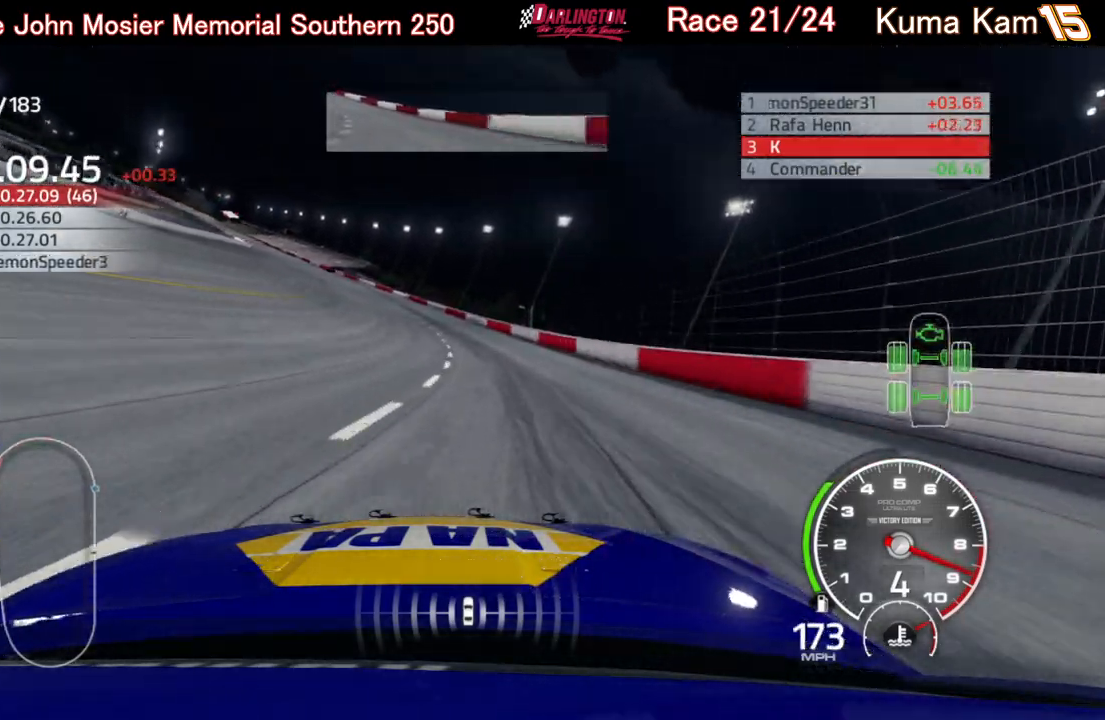
{"buttons": ["R2"], "left_stick": "left", "right_stick": "center", "events": [[67, "left_stick", "center"], [117, "left_stick", "left"], [300, "left_stick", "center"], [350, "left_stick", "left"]]}
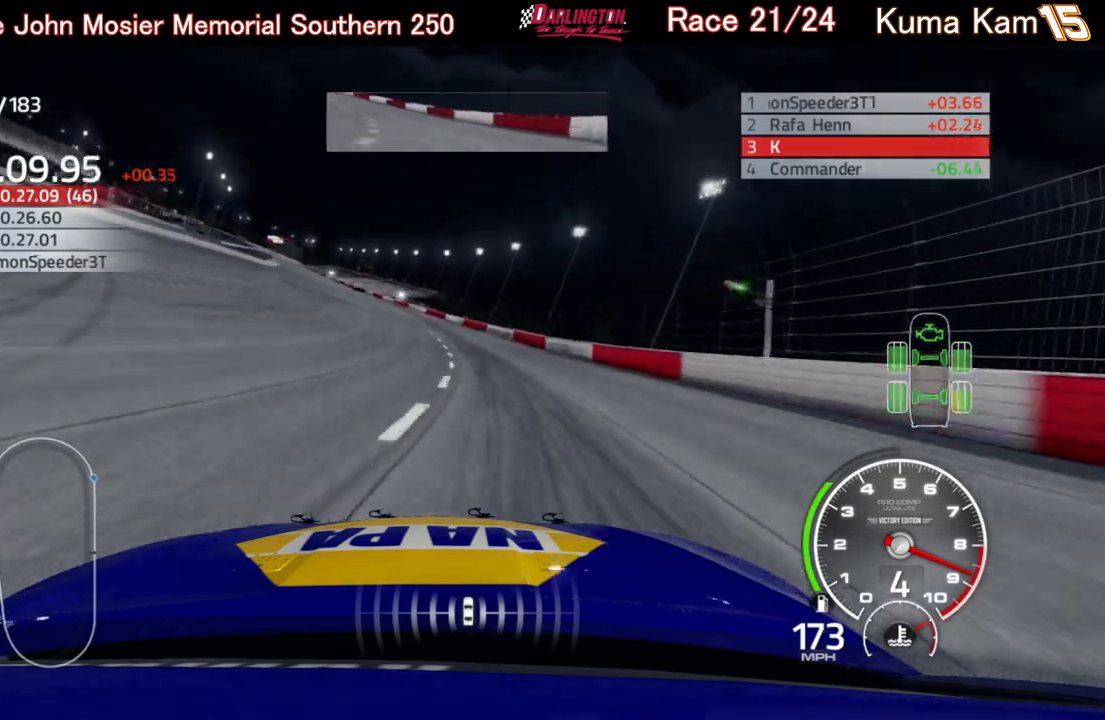
{"buttons": ["R2"], "left_stick": "left", "right_stick": "center", "events": [[17, "left_stick", "center"], [83, "left_stick", "left"], [250, "left_stick", "center"], [383, "left_stick", "left"]]}
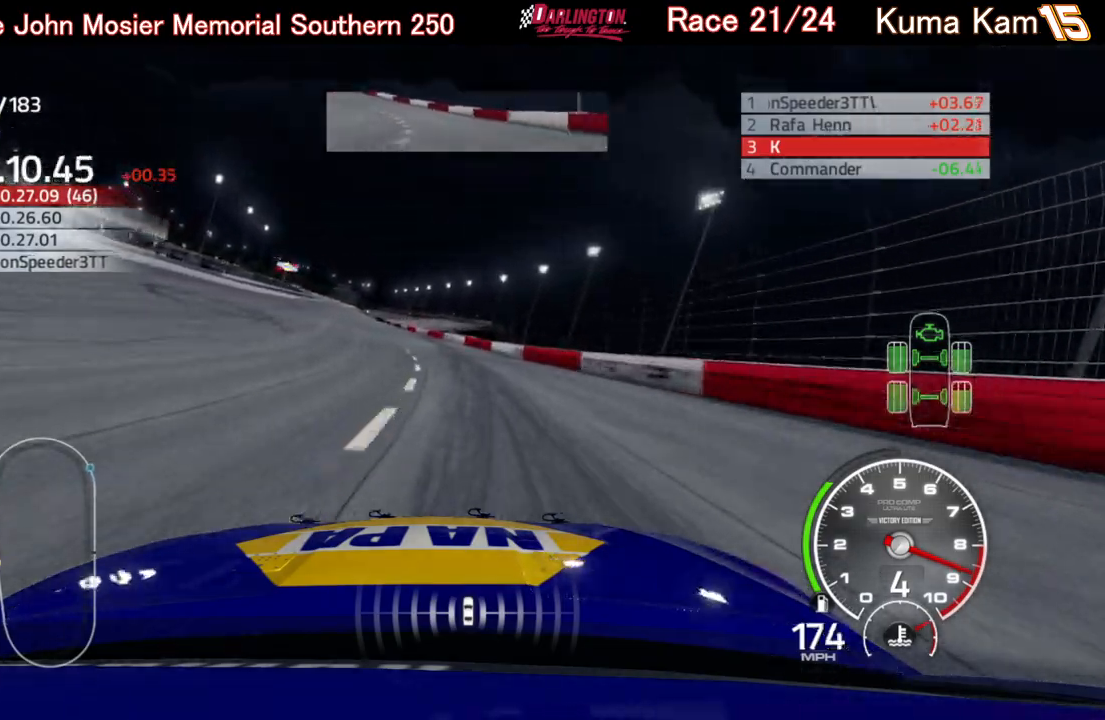
{"buttons": ["R2"], "left_stick": "center", "right_stick": "center", "events": [[400, "left_stick", "center"]]}
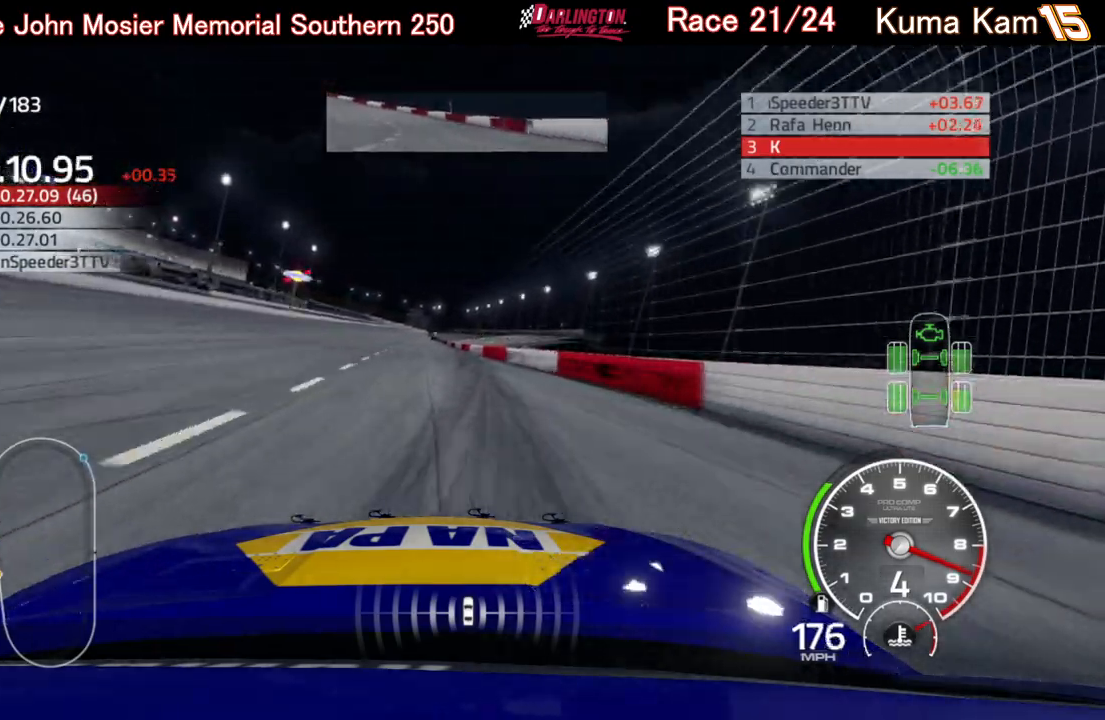
{"buttons": ["R2"], "left_stick": "left", "right_stick": "center", "events": [[133, "left_stick", "left"]]}
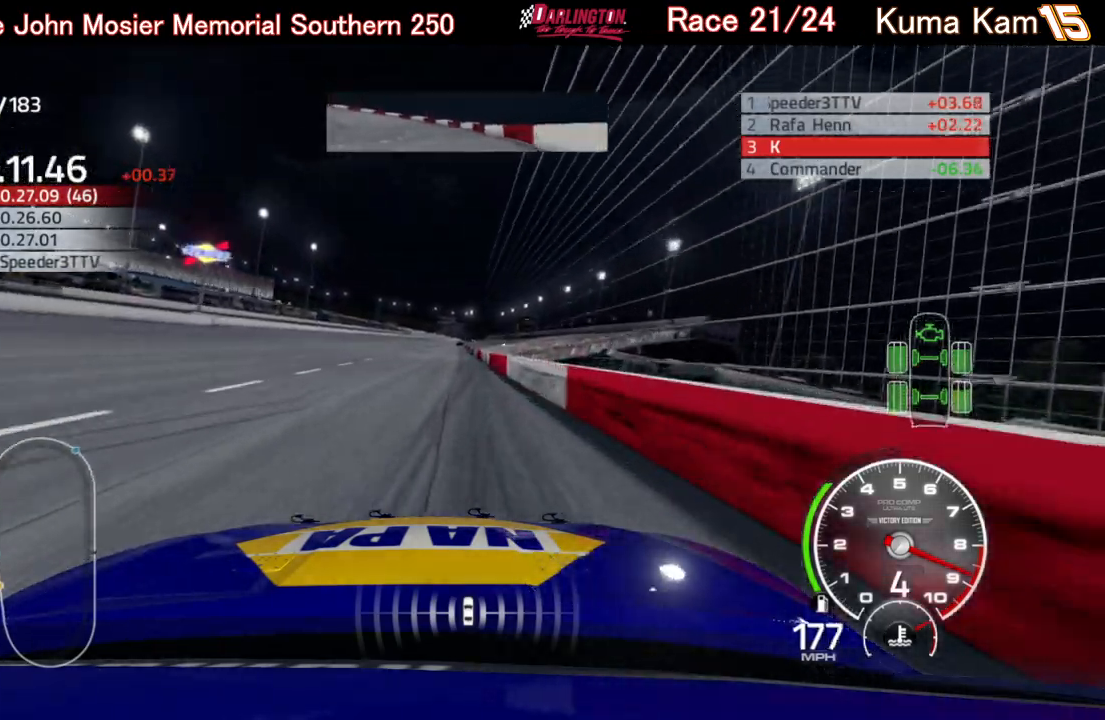
{"buttons": ["R2"], "left_stick": "center", "right_stick": "center", "events": [[33, "left_stick", "center"], [283, "left_stick", "right"], [417, "left_stick", "center"]]}
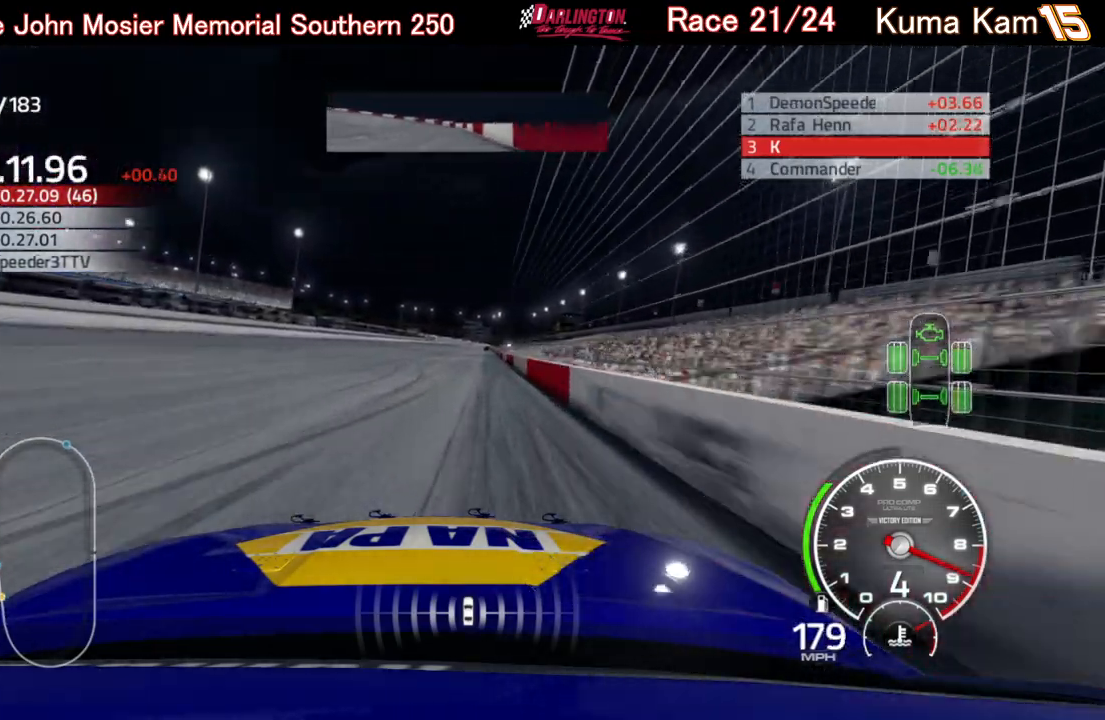
{"buttons": ["R2"], "left_stick": "center", "right_stick": "center", "events": [[67, "left_stick", "up-right"], [233, "left_stick", "center"], [383, "left_stick", "up-right"], [500, "left_stick", "center"]]}
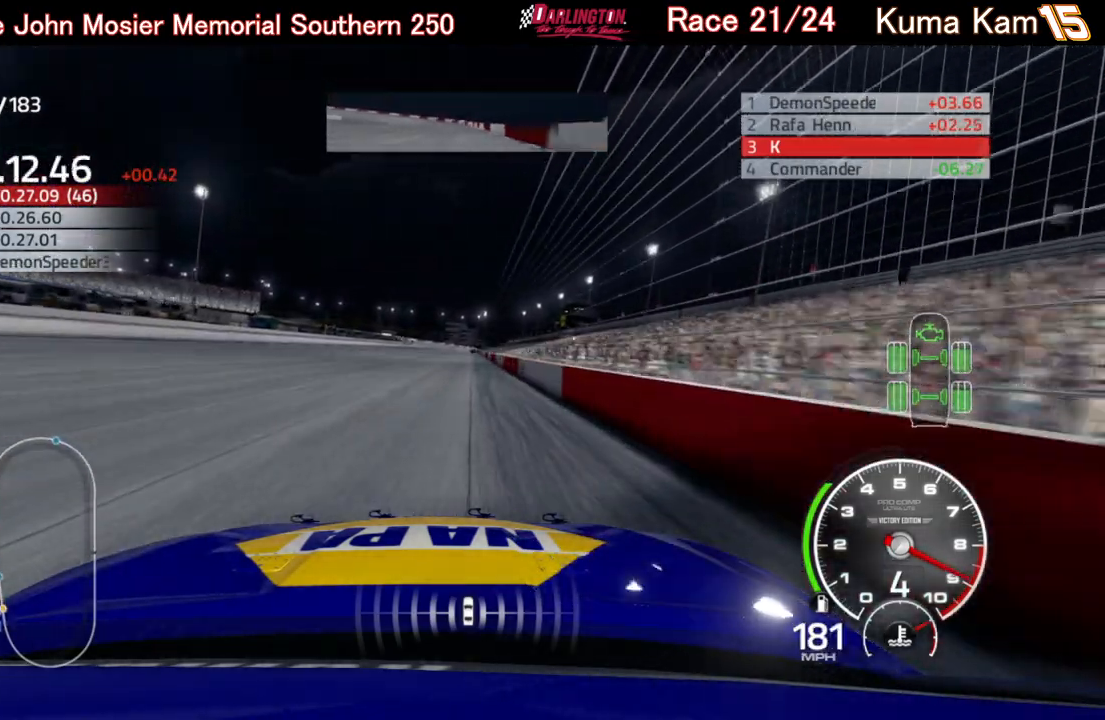
{"buttons": ["R2"], "left_stick": "up-right", "right_stick": "center", "events": [[167, "left_stick", "right"], [283, "left_stick", "center"], [483, "left_stick", "up-right"]]}
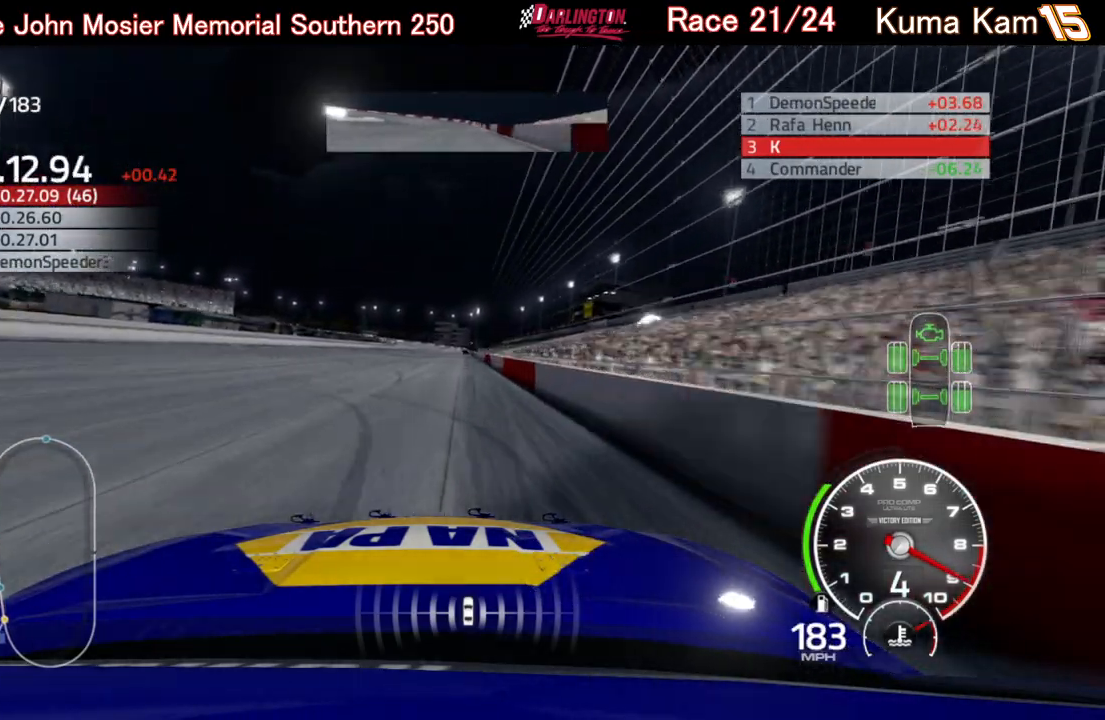
{"buttons": ["R2"], "left_stick": "center", "right_stick": "center", "events": [[50, "left_stick", "center"], [217, "left_stick", "up-right"], [333, "left_stick", "center"]]}
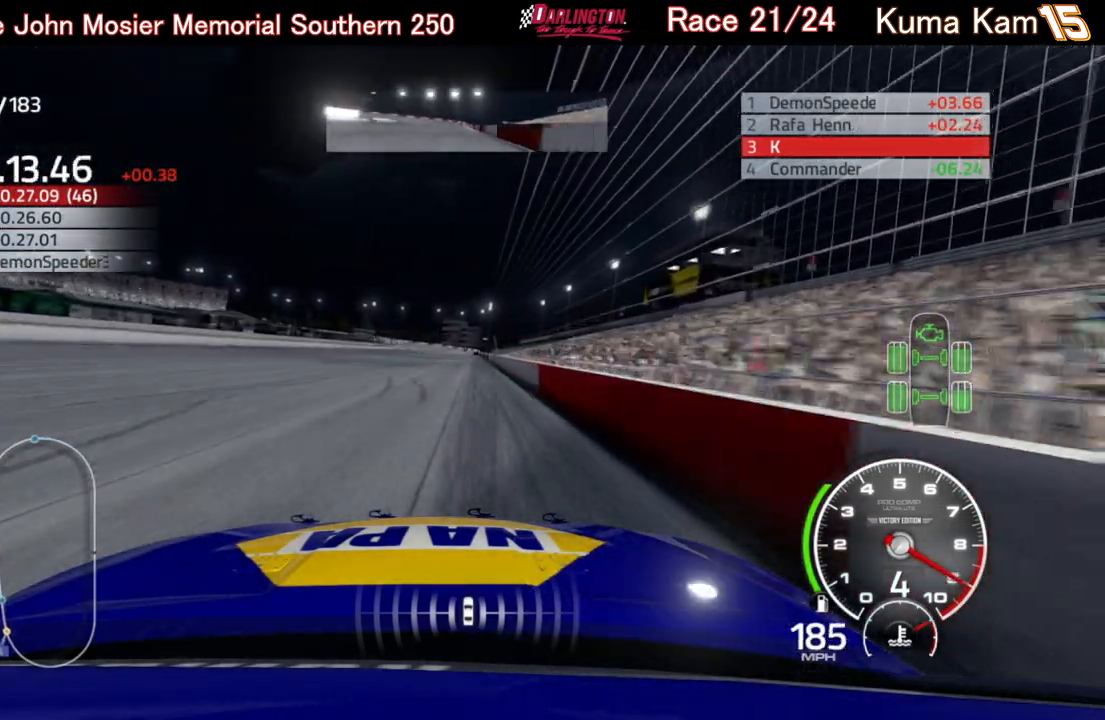
{"buttons": ["R2"], "left_stick": "right", "right_stick": "center", "events": [[200, "left_stick", "up-right"], [250, "left_stick", "right"], [350, "left_stick", "center"], [483, "left_stick", "right"]]}
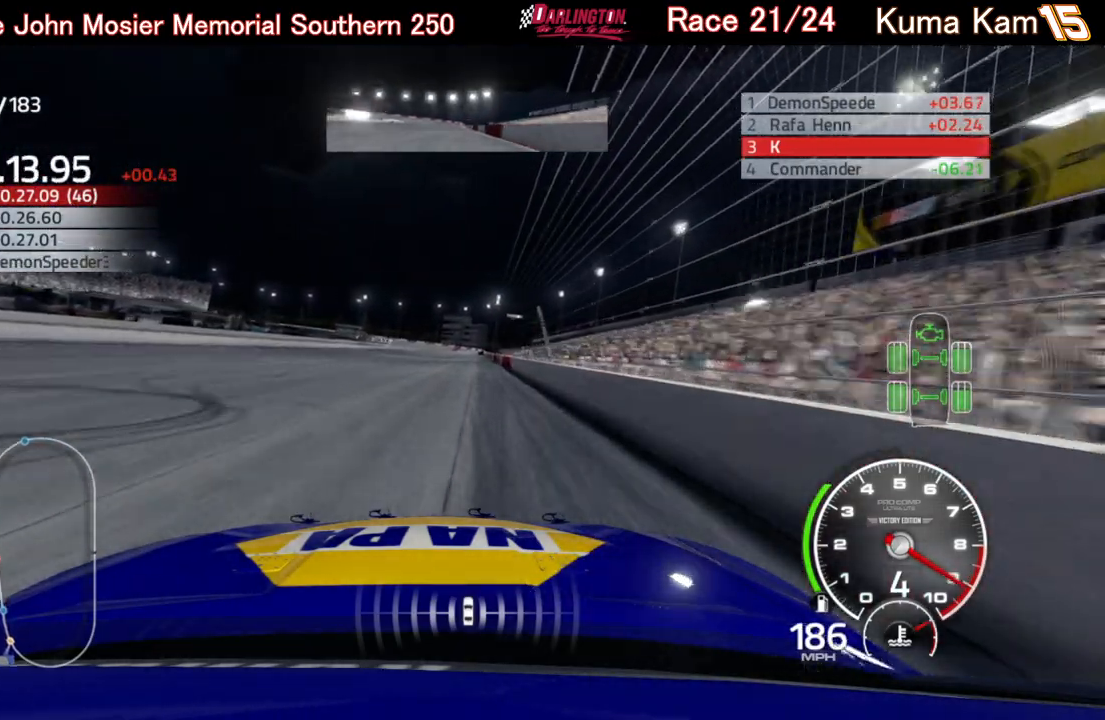
{"buttons": ["R2"], "left_stick": "right", "right_stick": "center", "events": [[117, "left_stick", "center"], [250, "left_stick", "right"], [350, "left_stick", "center"], [467, "left_stick", "right"]]}
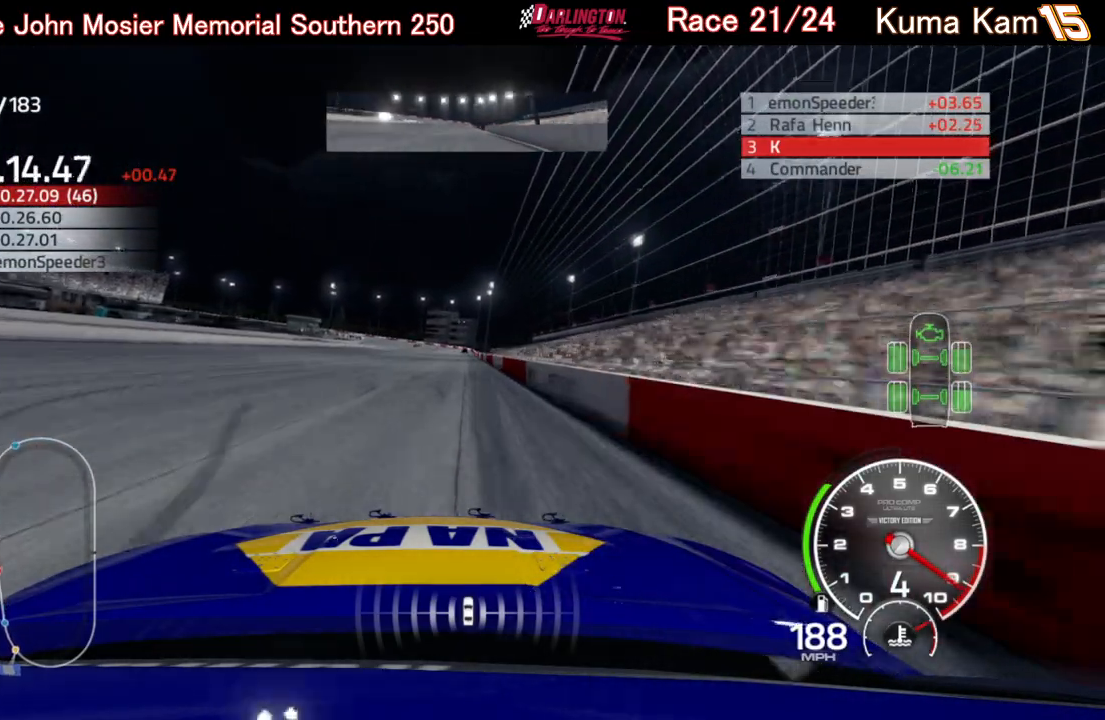
{"buttons": ["R2"], "left_stick": "center", "right_stick": "center", "events": [[100, "left_stick", "center"], [383, "left_stick", "up-right"], [483, "left_stick", "center"]]}
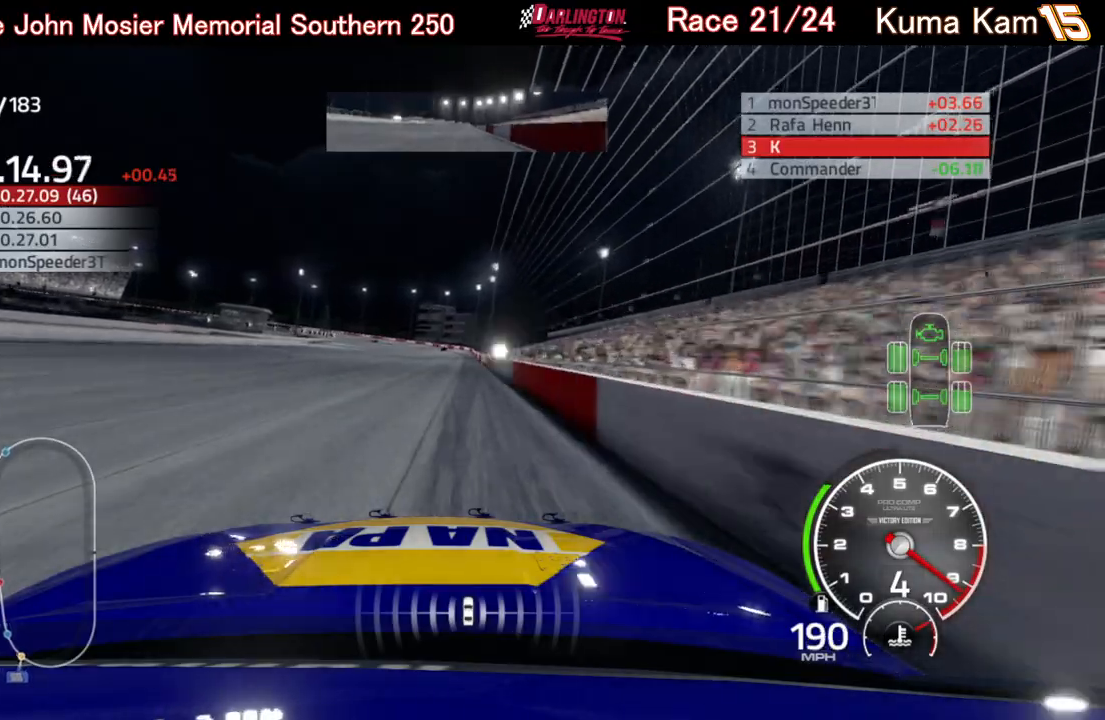
{"buttons": ["R2"], "left_stick": "up-right", "right_stick": "center", "events": [[200, "left_stick", "up-right"], [317, "left_stick", "center"], [483, "left_stick", "up-right"]]}
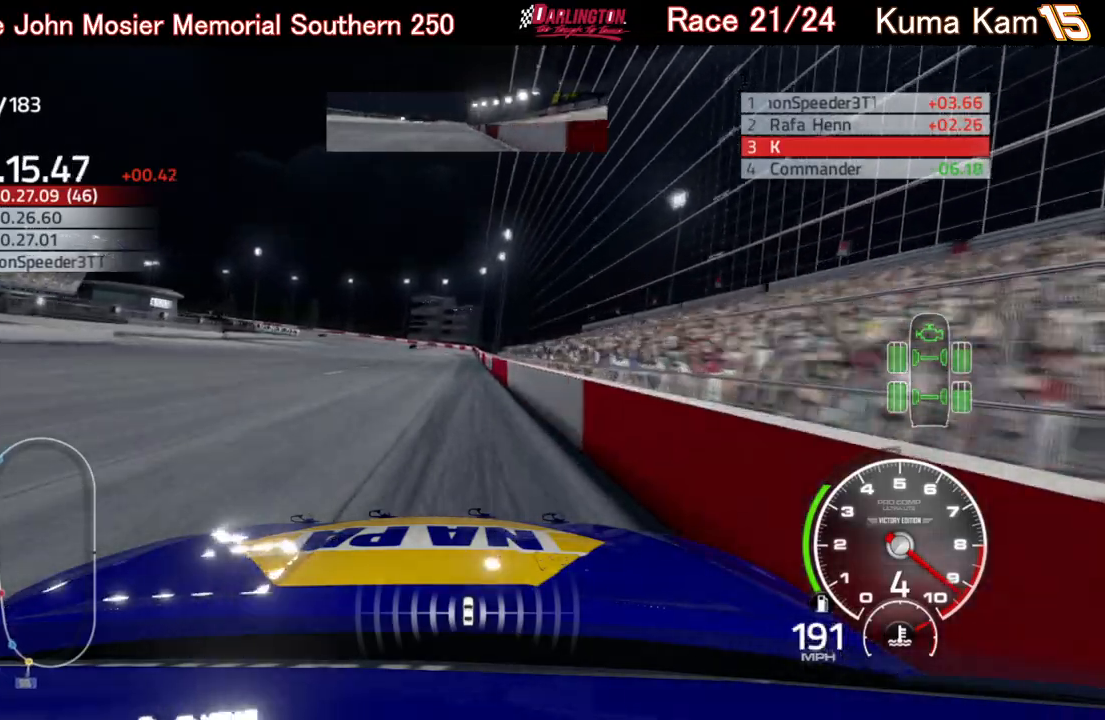
{"buttons": ["R2"], "left_stick": "center", "right_stick": "center", "events": [[83, "left_stick", "center"]]}
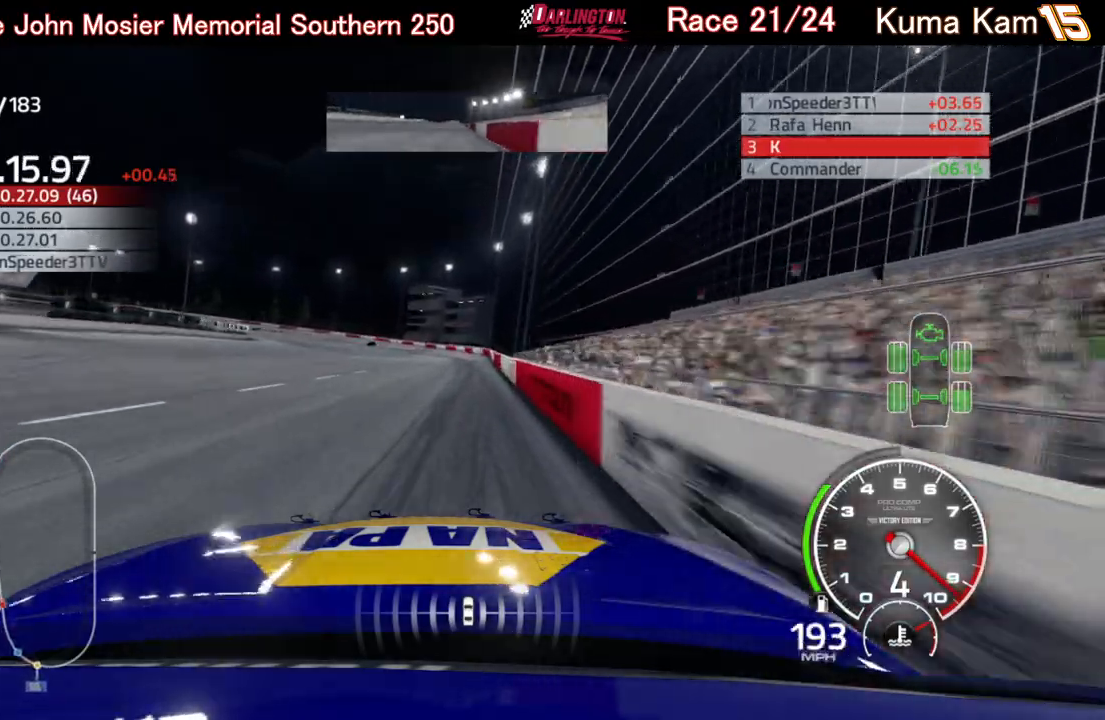
{"buttons": ["R2"], "left_stick": "left", "right_stick": "center", "events": [[267, "left_stick", "left"]]}
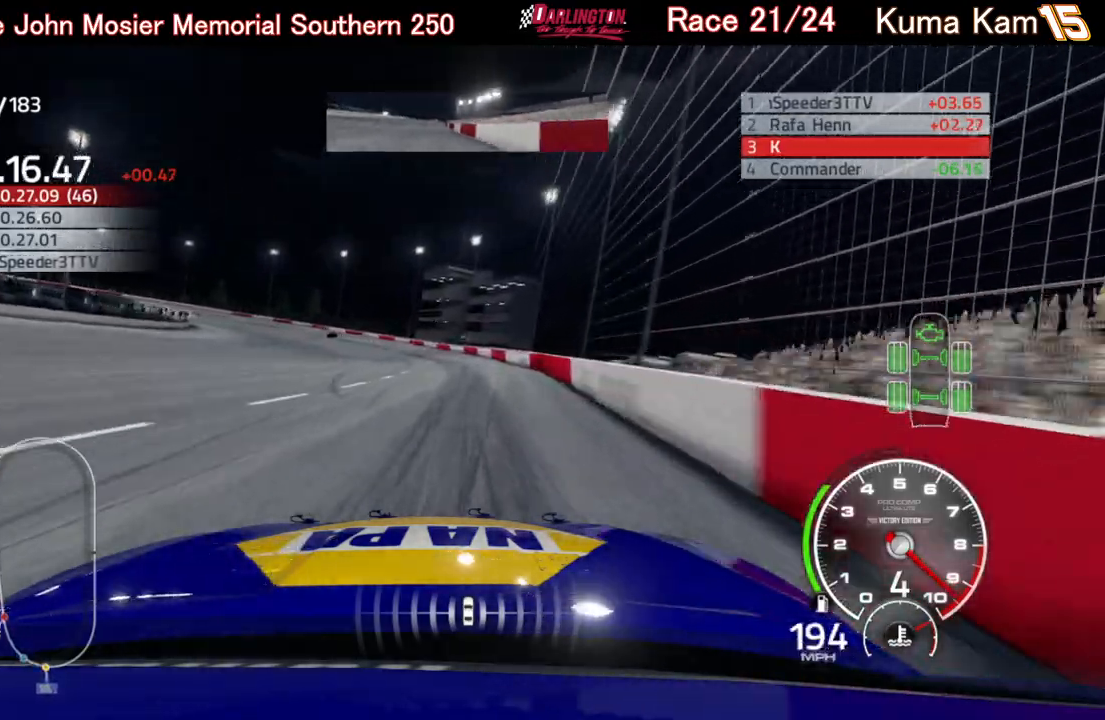
{"buttons": ["L2"], "left_stick": "left", "right_stick": "center", "events": [[33, "R2", "up"], [133, "L2", "down"]]}